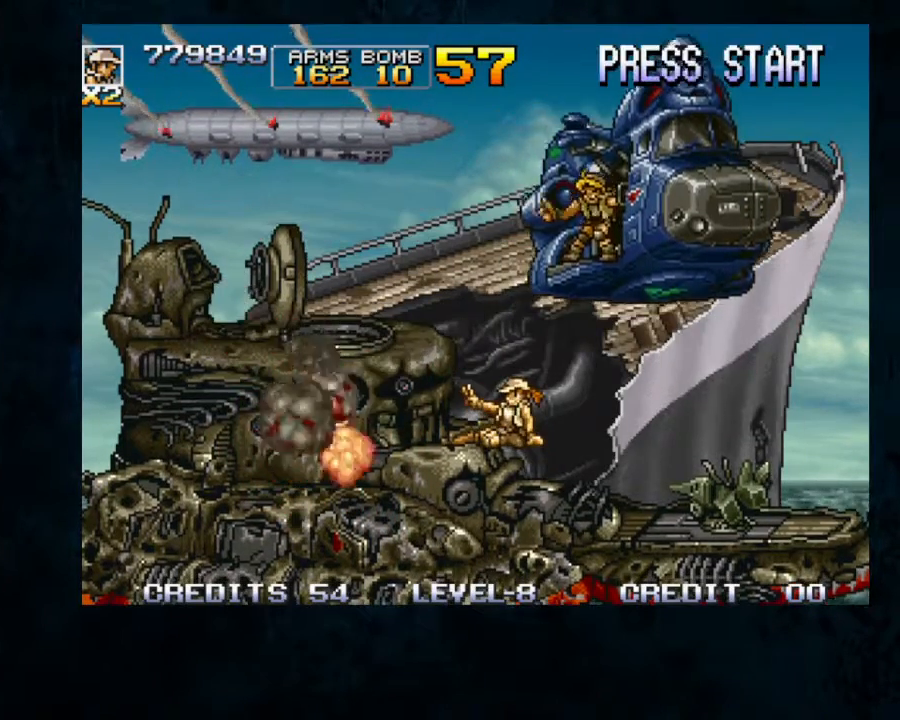
Gameplay with a controller; each line is a JSON object with the inputs held at the frame after it (dt_ms = milliseconds from this image to that frame). "button_events" lists button changes between this image and that frame as [ms after this image, input, new state], when the widget could be followed in between (sticks are given only as held states). Not read: DPAD_DOWN DPAD_RIGHT L3 R3.
{"dt_ms": 500, "buttons": [], "left_stick": "center", "button_events": [[33, "B", "down"], [33, "Y", "down"], [133, "B", "up"], [133, "Y", "up"], [400, "B", "down"], [400, "Y", "down"], [500, "B", "up"], [500, "Y", "up"]]}
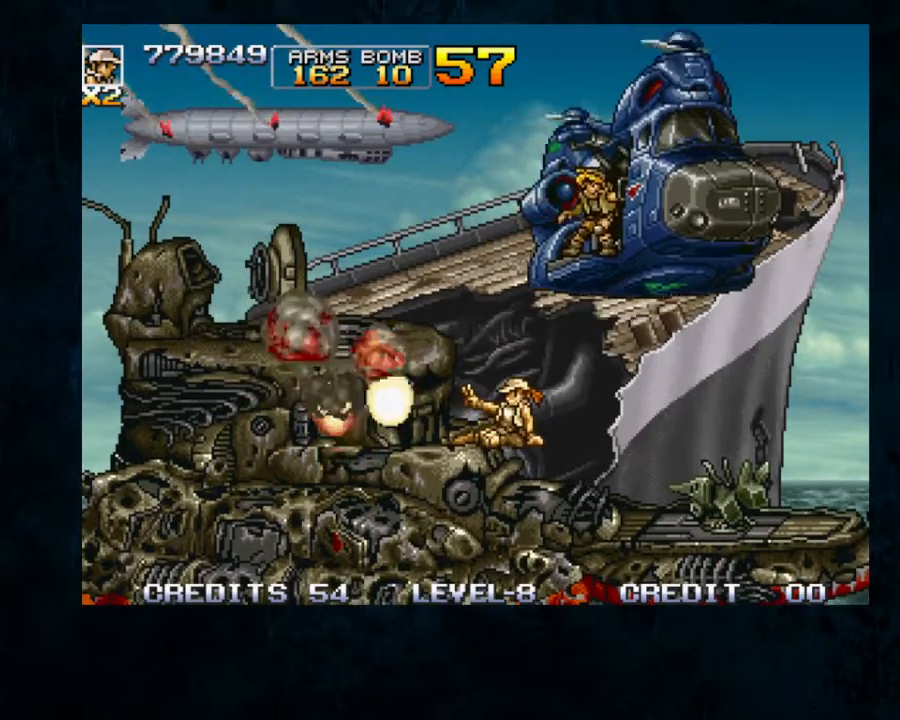
{"dt_ms": 500, "buttons": ["B", "Y"], "left_stick": "center", "button_events": [[67, "B", "down"], [67, "Y", "down"], [167, "B", "up"], [167, "Y", "up"], [500, "B", "down"], [500, "Y", "down"]]}
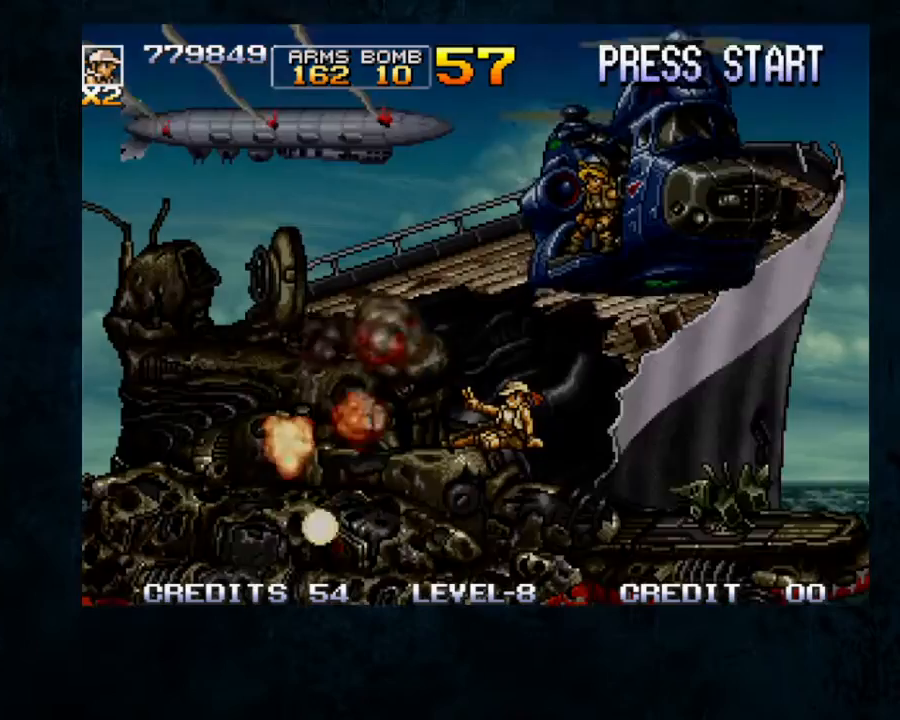
{"dt_ms": 500, "buttons": [], "left_stick": "center", "button_events": [[67, "B", "up"], [67, "Y", "up"], [200, "B", "down"], [200, "Y", "down"], [300, "B", "up"], [300, "Y", "up"]]}
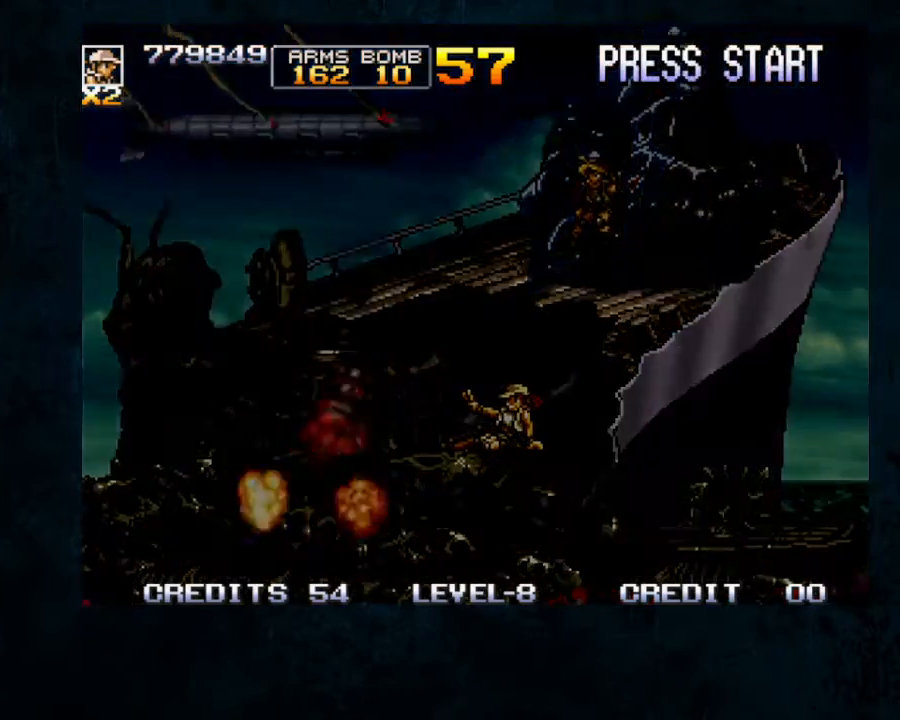
{"dt_ms": 500, "buttons": [], "left_stick": "center", "button_events": []}
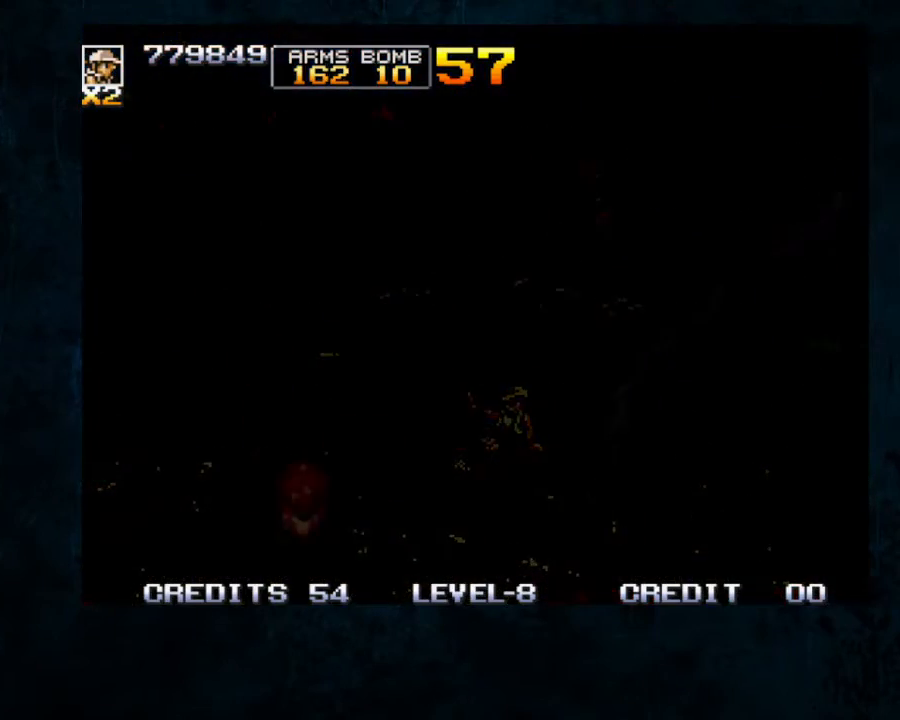
{"dt_ms": 500, "buttons": [], "left_stick": "center", "button_events": []}
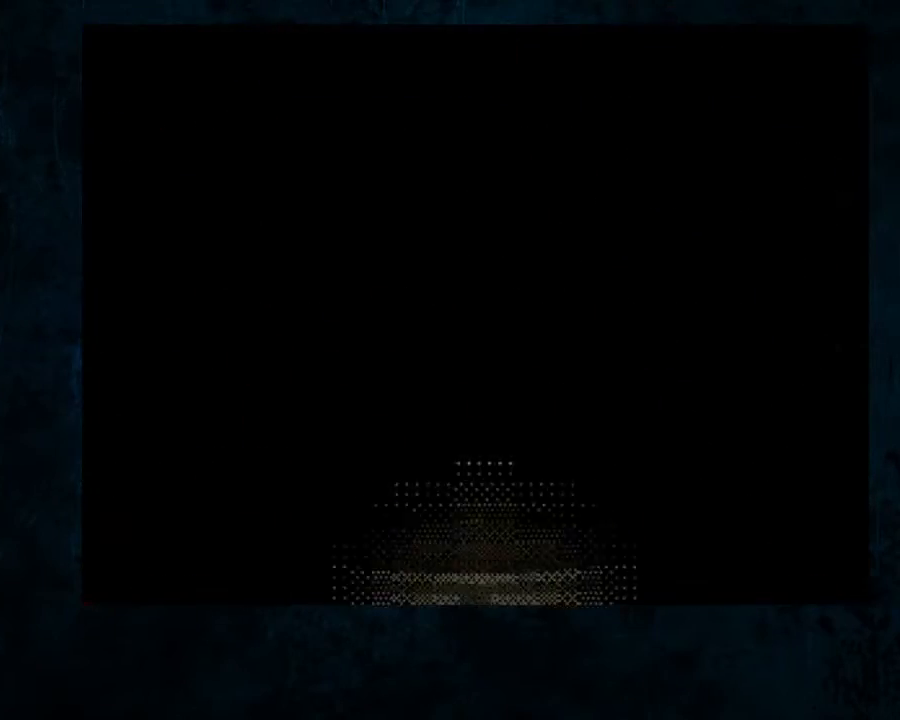
{"dt_ms": 500, "buttons": [], "left_stick": "right", "button_events": []}
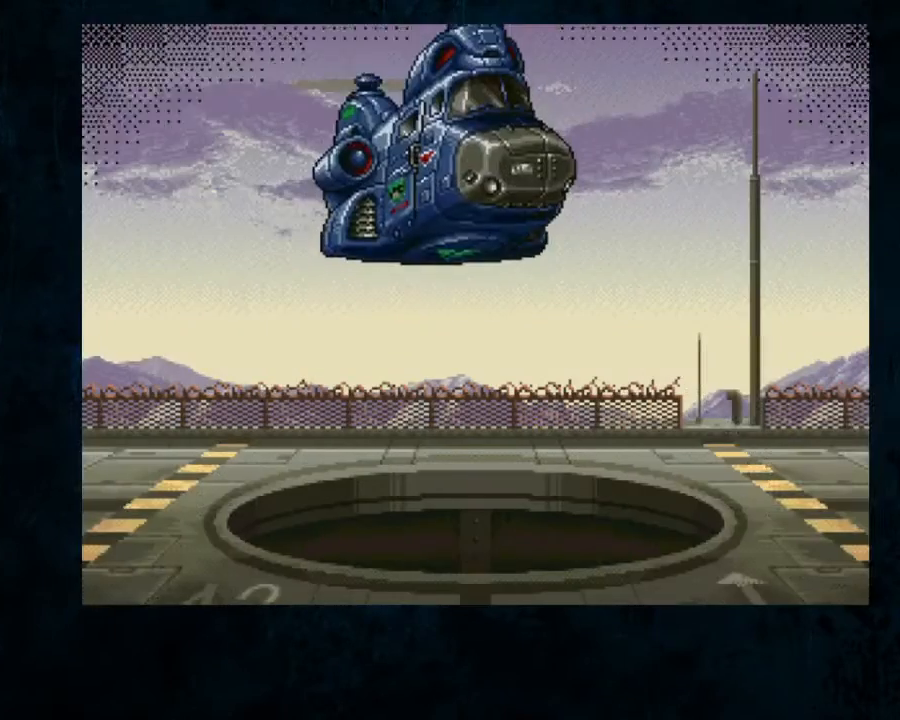
{"dt_ms": 500, "buttons": [], "left_stick": "center", "button_events": []}
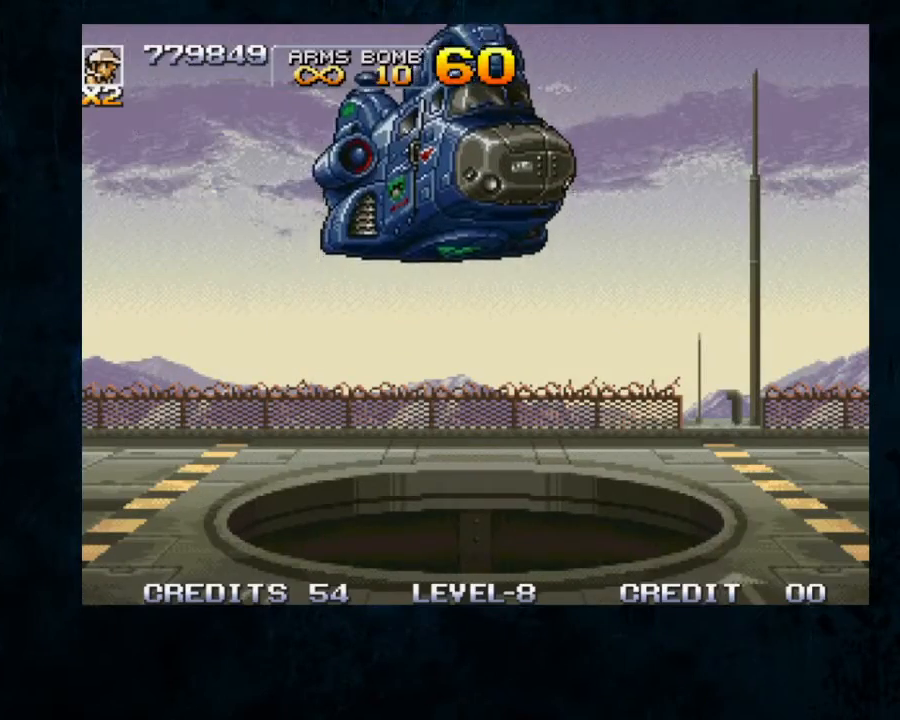
{"dt_ms": 500, "buttons": [], "left_stick": "center", "button_events": []}
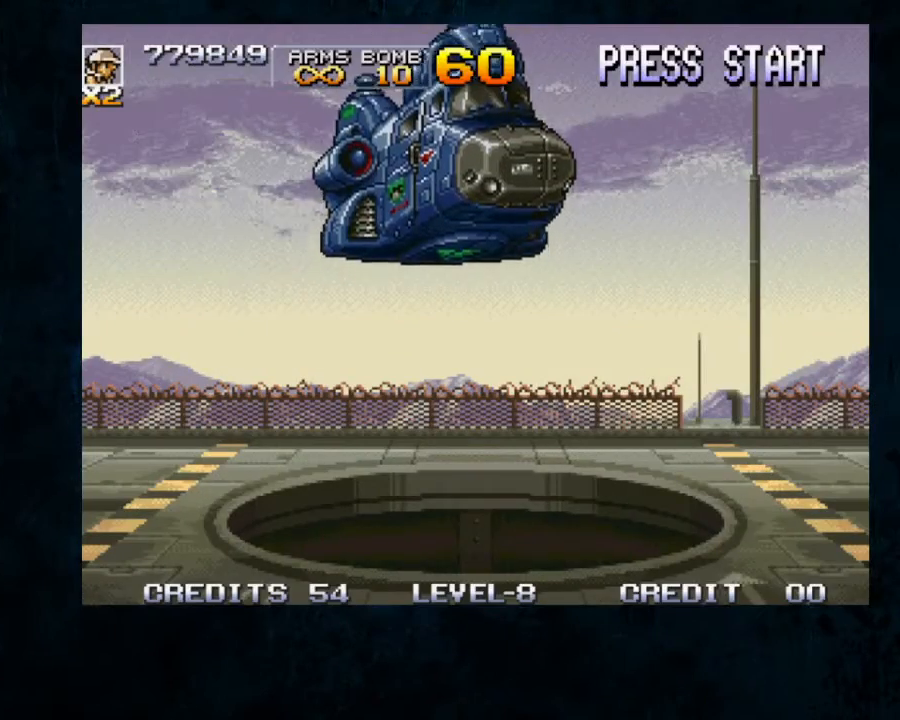
{"dt_ms": 500, "buttons": [], "left_stick": "center", "button_events": []}
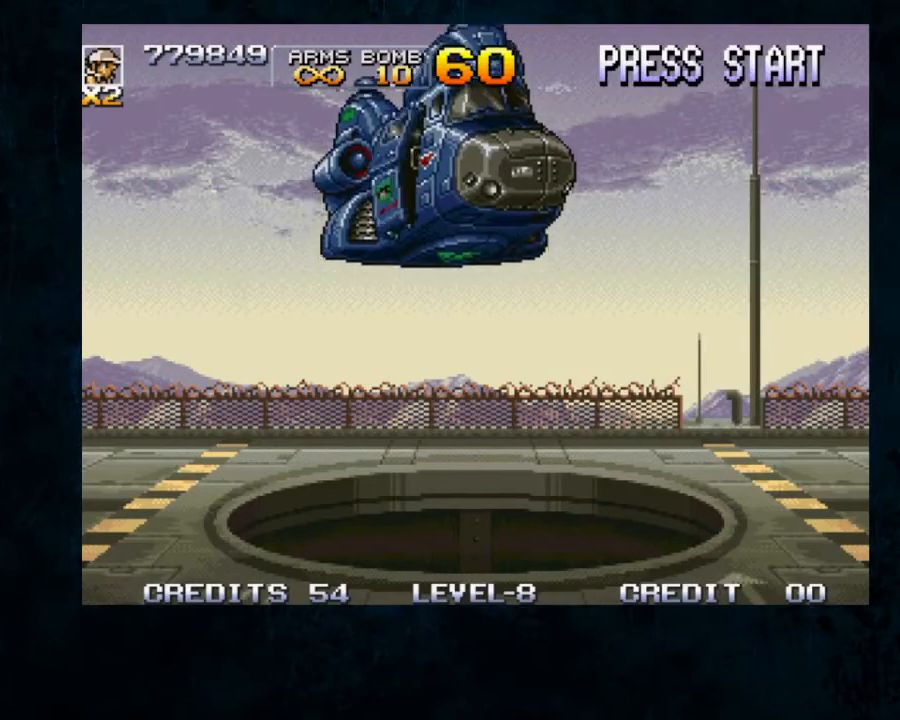
{"dt_ms": 500, "buttons": [], "left_stick": "center", "button_events": []}
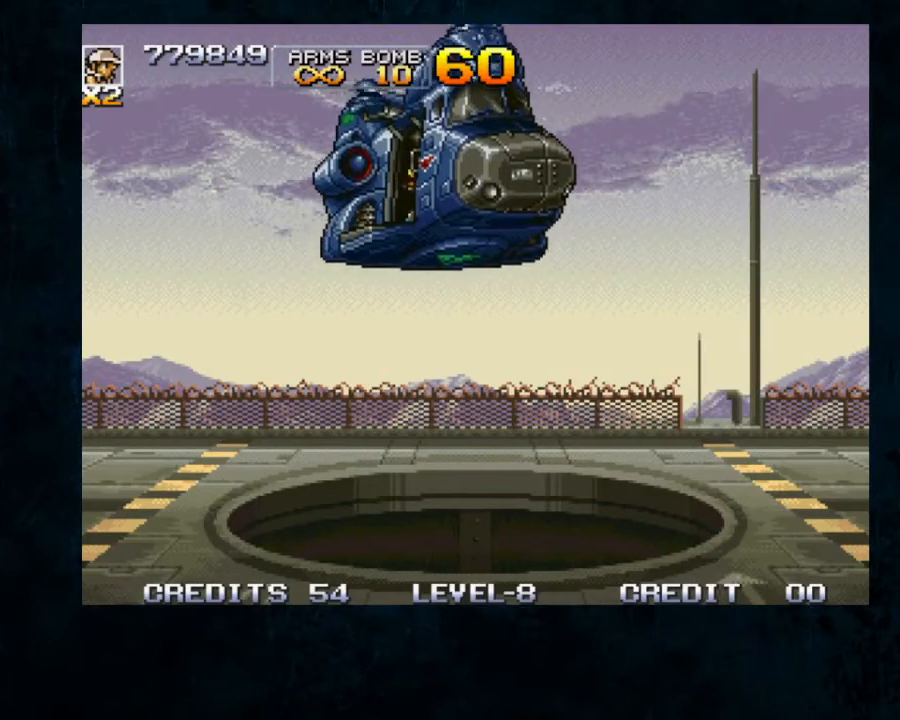
{"dt_ms": 500, "buttons": [], "left_stick": "center", "button_events": []}
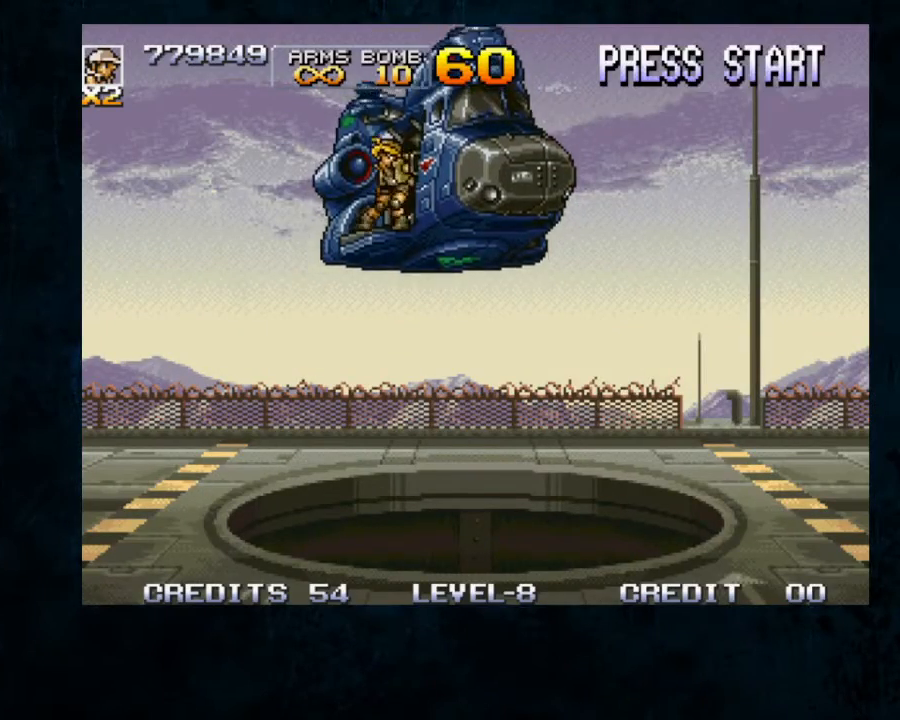
{"dt_ms": 500, "buttons": [], "left_stick": "center", "button_events": []}
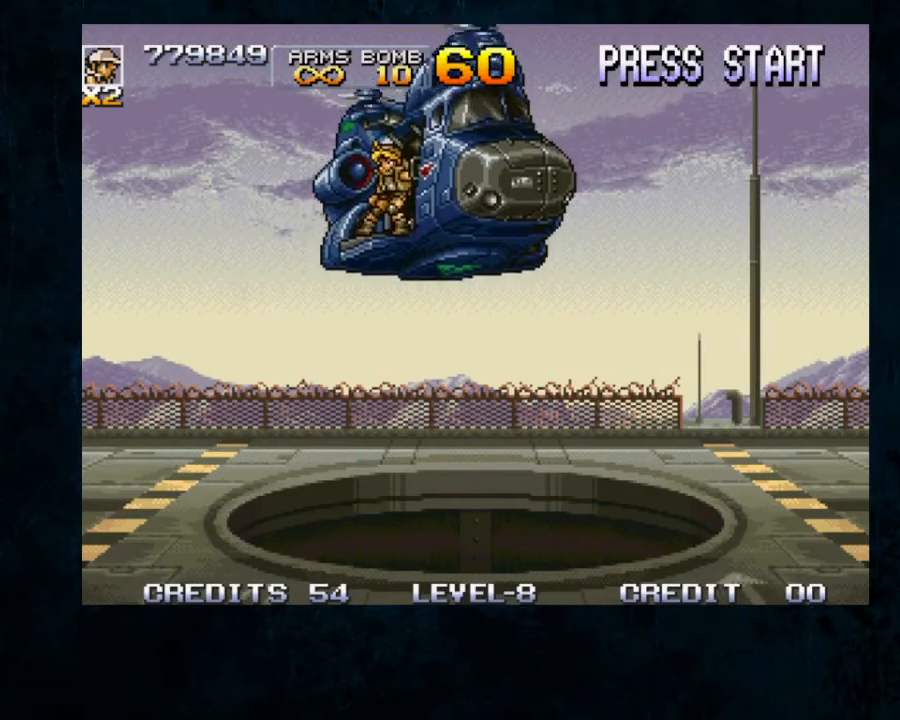
{"dt_ms": 500, "buttons": [], "left_stick": "center", "button_events": []}
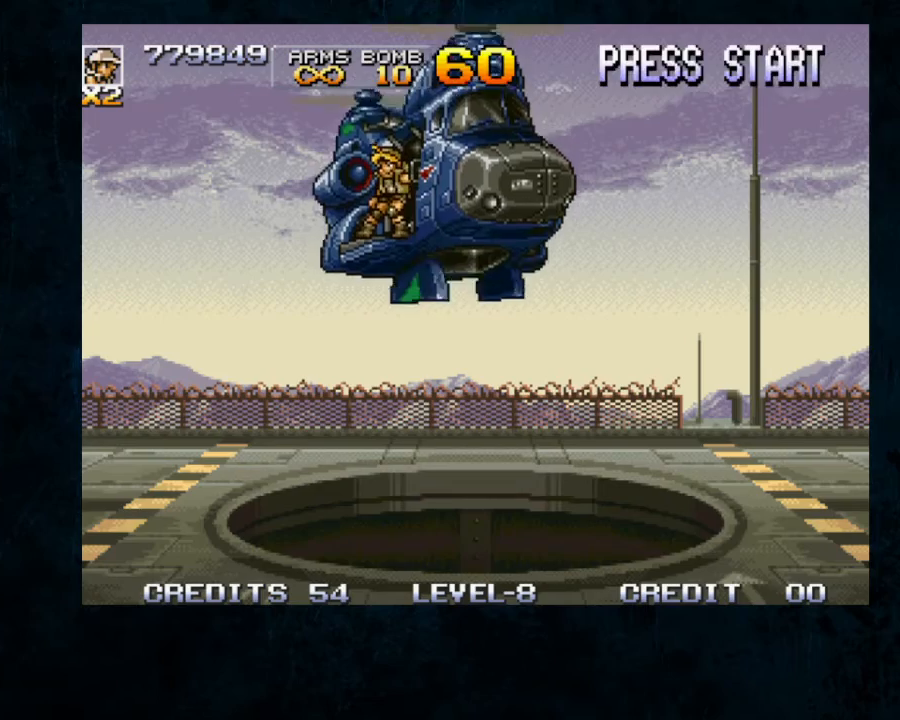
{"dt_ms": 500, "buttons": [], "left_stick": "center", "button_events": []}
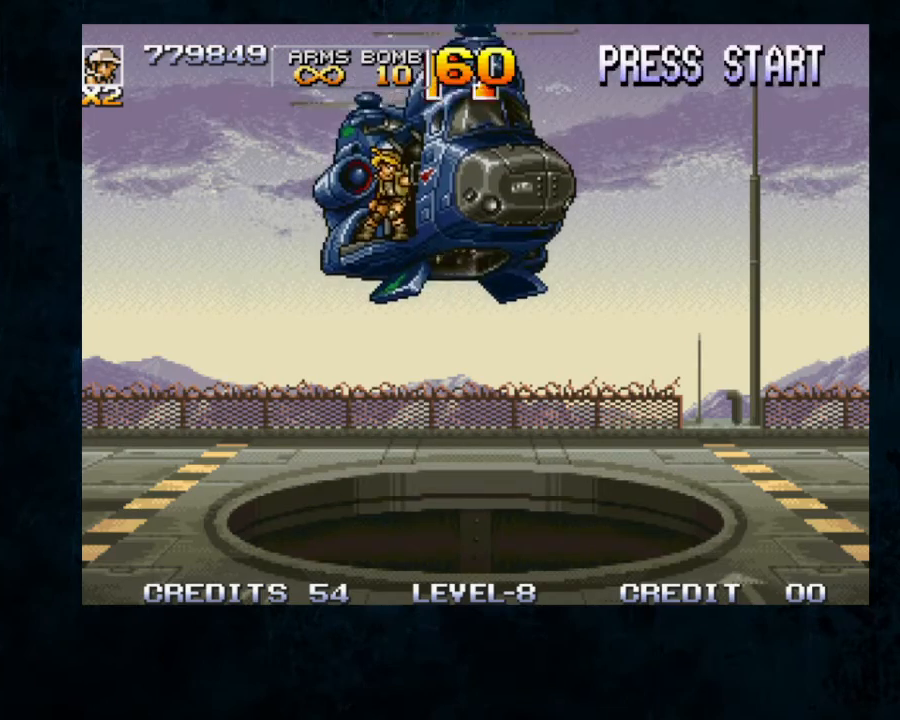
{"dt_ms": 500, "buttons": [], "left_stick": "center", "button_events": []}
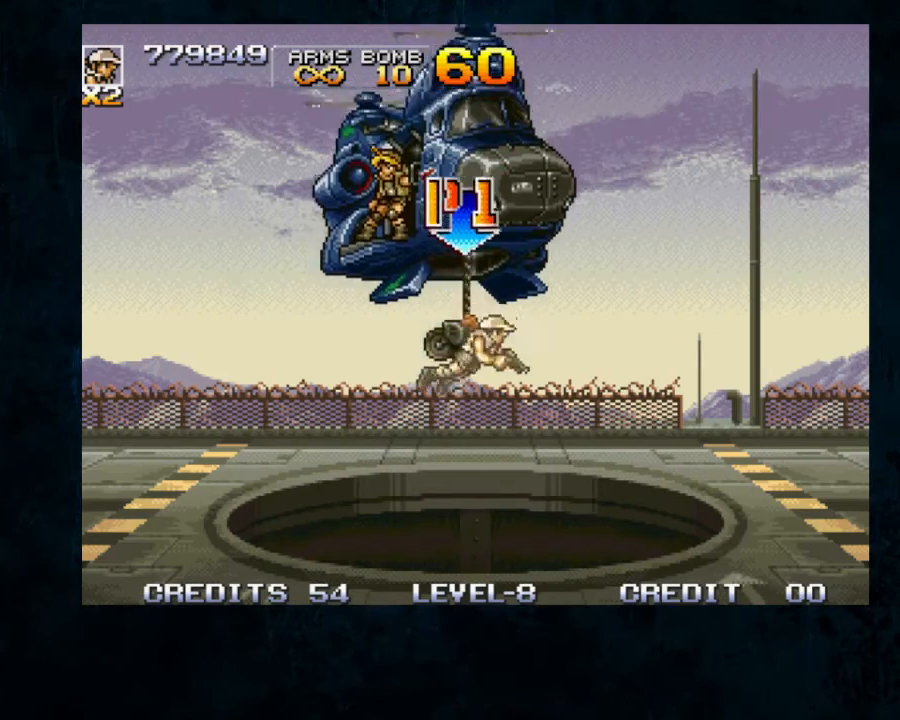
{"dt_ms": 1000, "buttons": [], "left_stick": "down"}